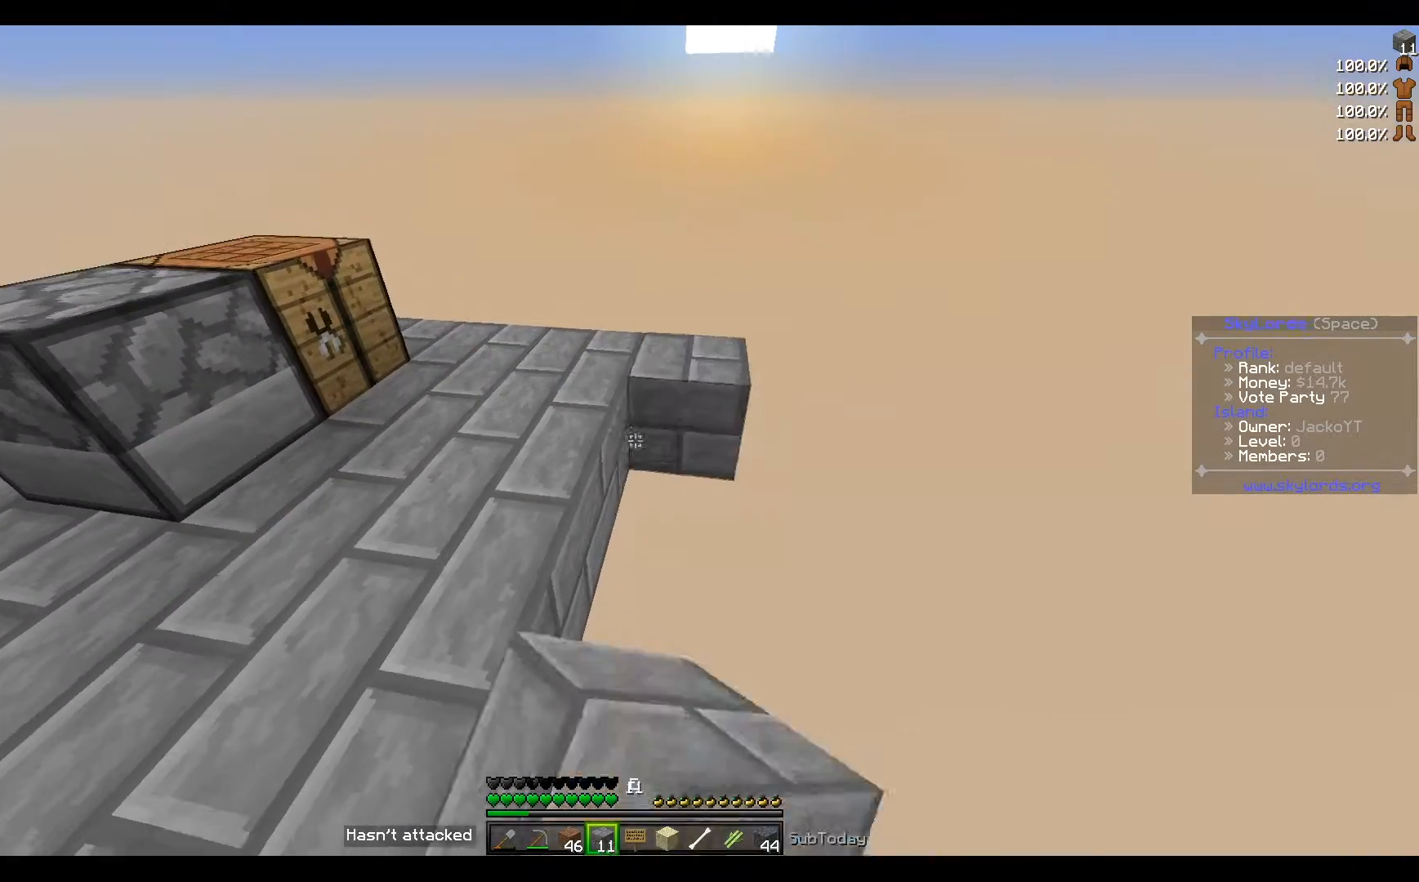
Gameplay with keyboard; each line is a JSON object with the keys held at the frame after it. "events" lists presses ("down") and releases ("up") of "a", "d", "s" and "w" between this image and that frame as [ms after this image, input, new state], when the widget could be followed in between. No other keys are recorded. Mouse input is not recorded.
{"keys": ["s"], "events": []}
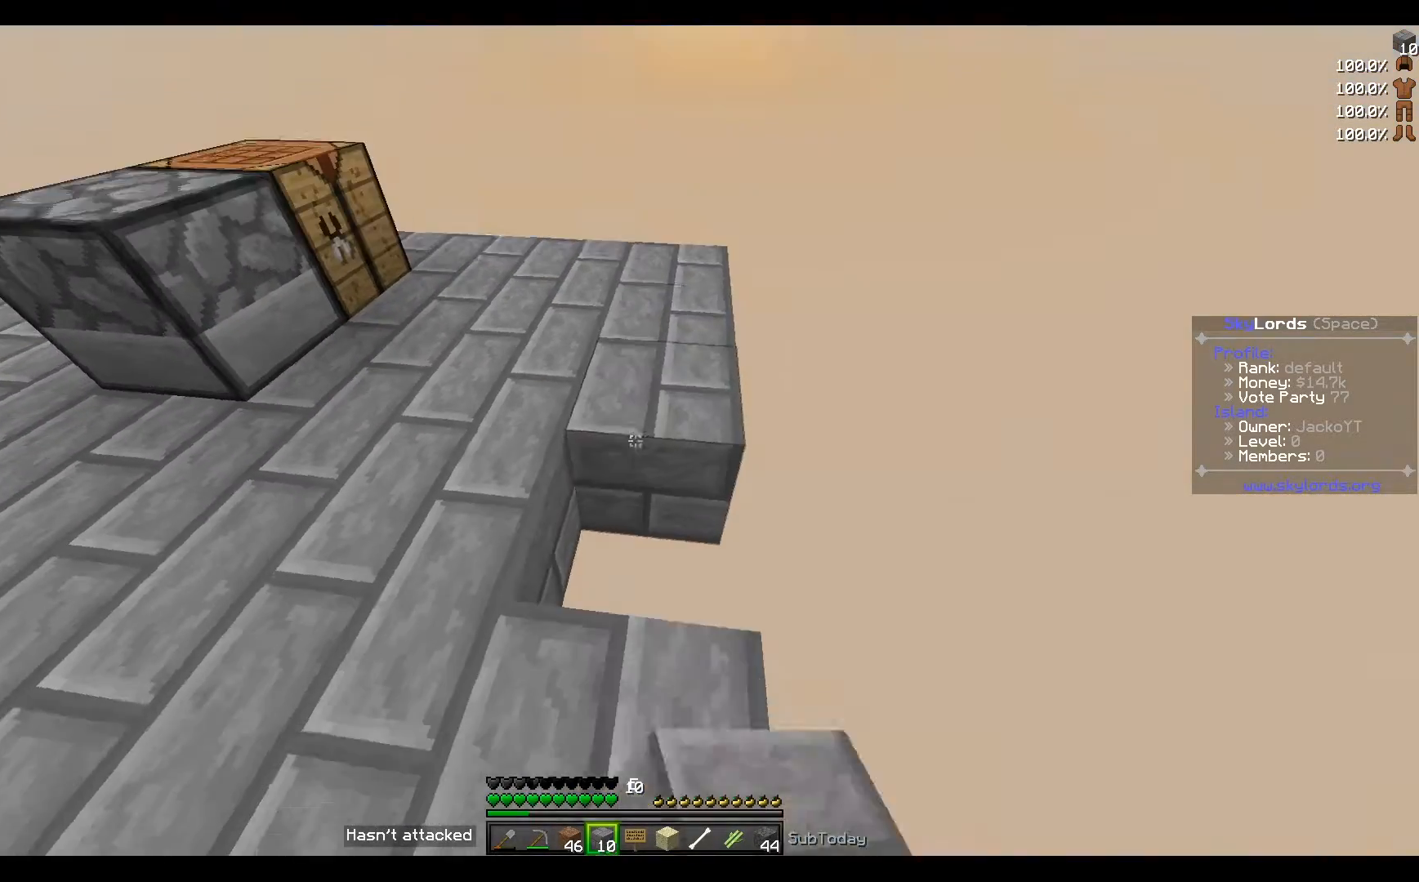
{"keys": ["w"], "events": [[34, "s", "up"], [301, "w", "down"]]}
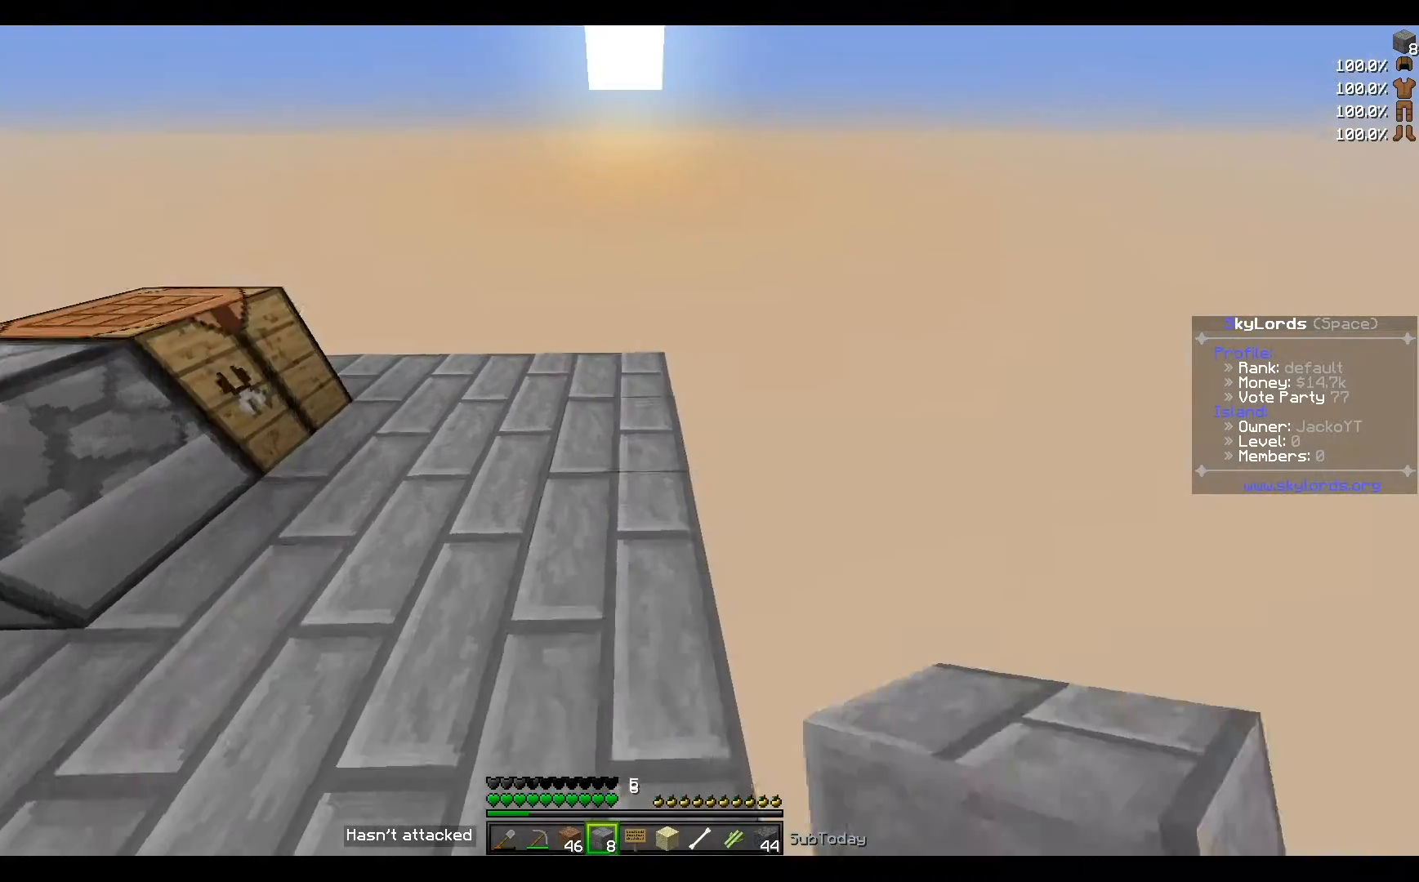
{"keys": ["w"], "events": []}
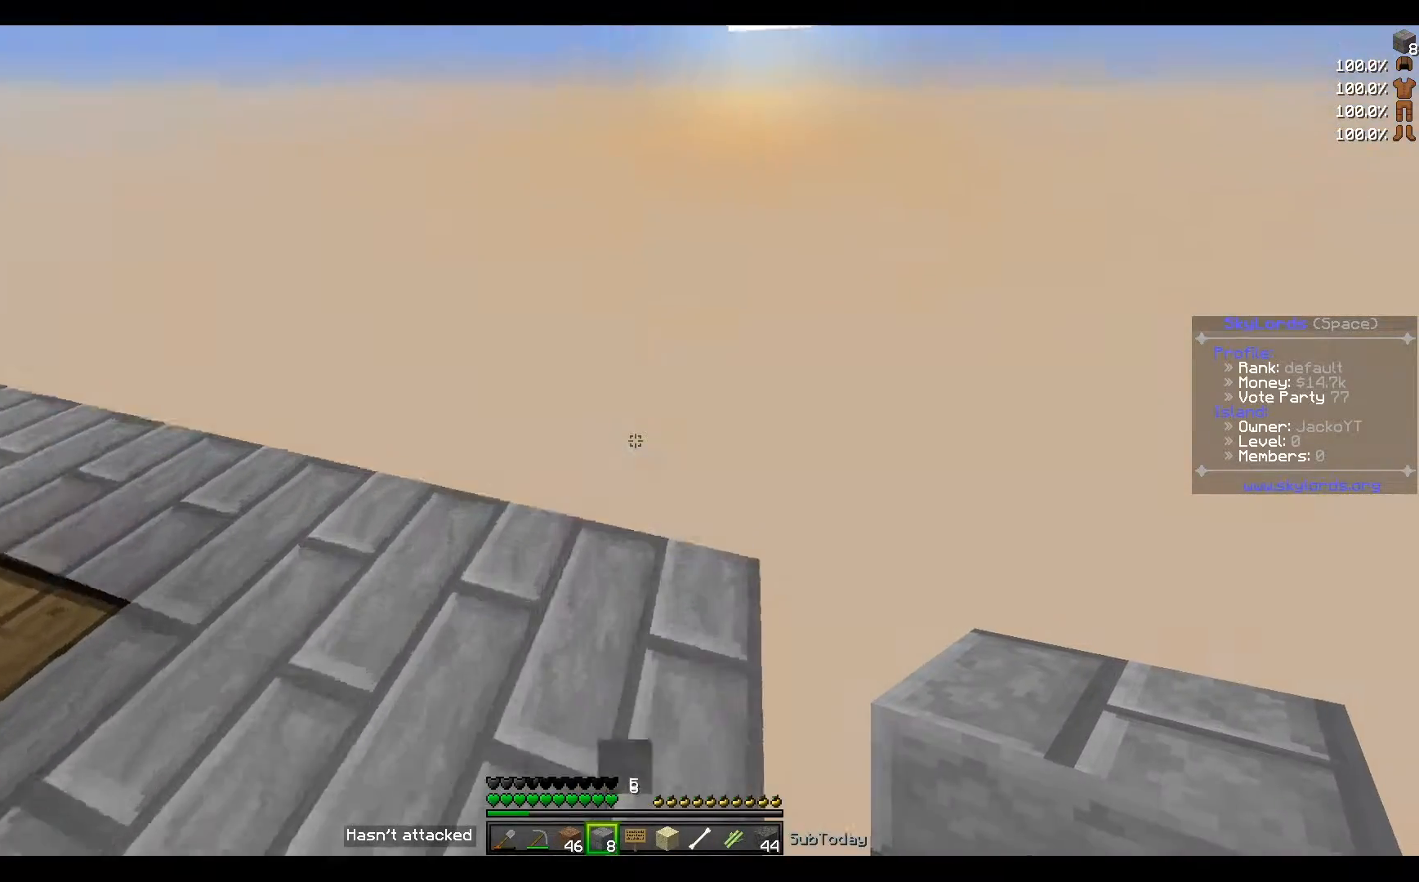
{"keys": ["d"], "events": [[167, "w", "up"], [234, "d", "down"]]}
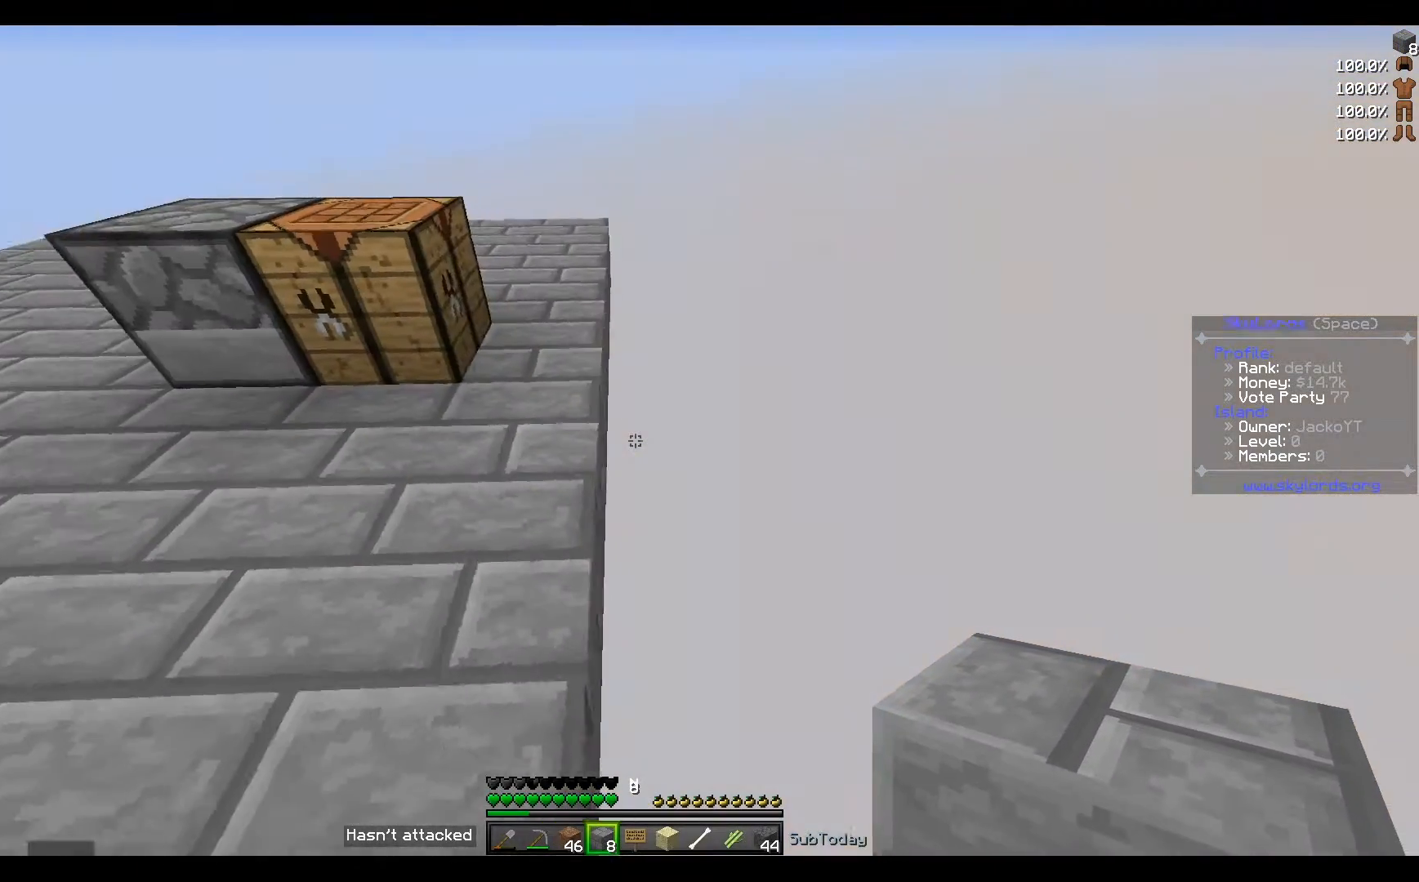
{"keys": [], "events": [[66, "w", "down"], [233, "d", "up"], [300, "w", "up"]]}
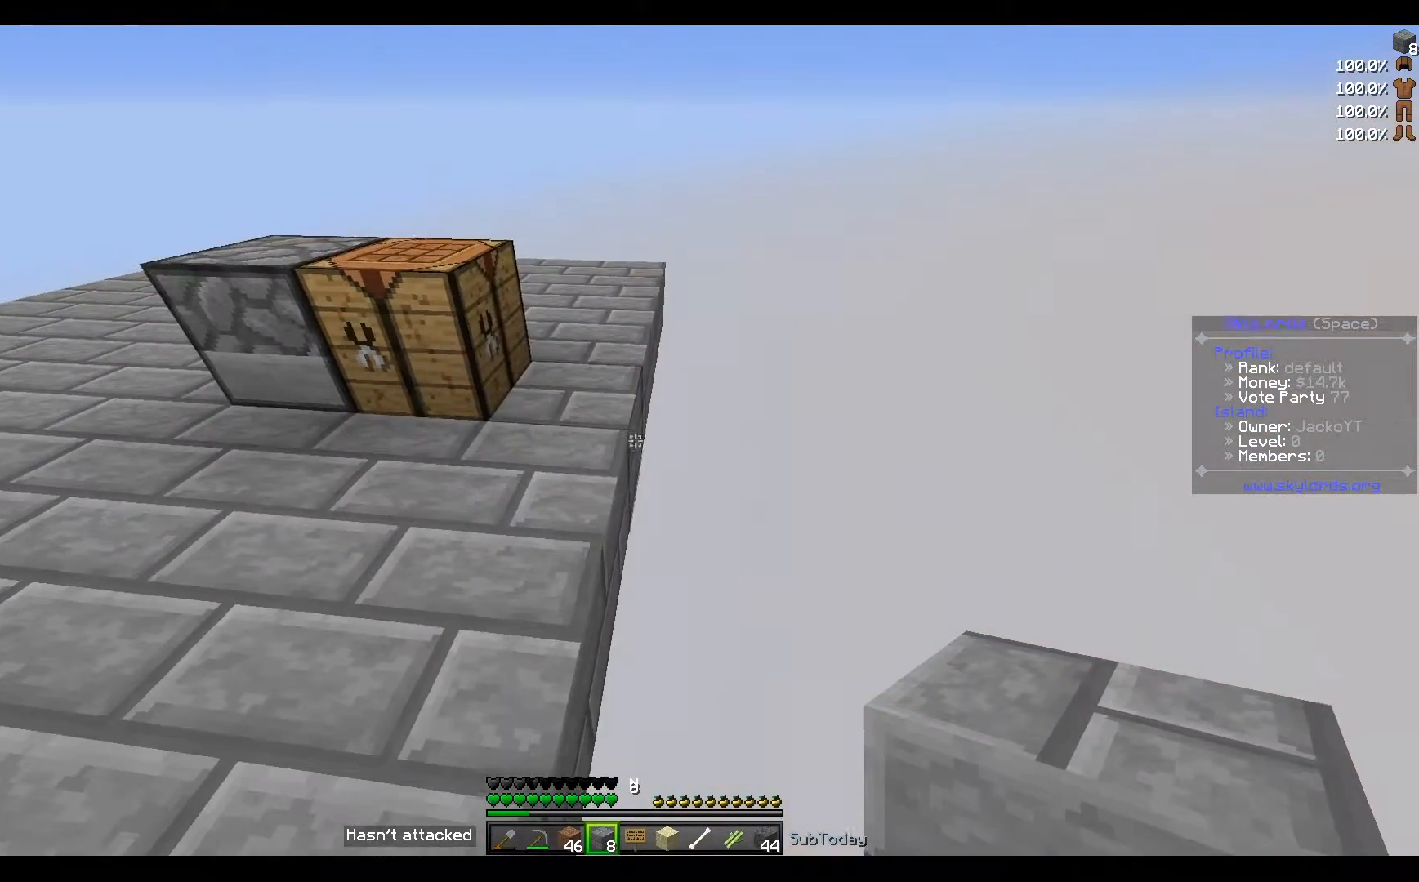
{"keys": ["s"], "events": [[367, "s", "down"]]}
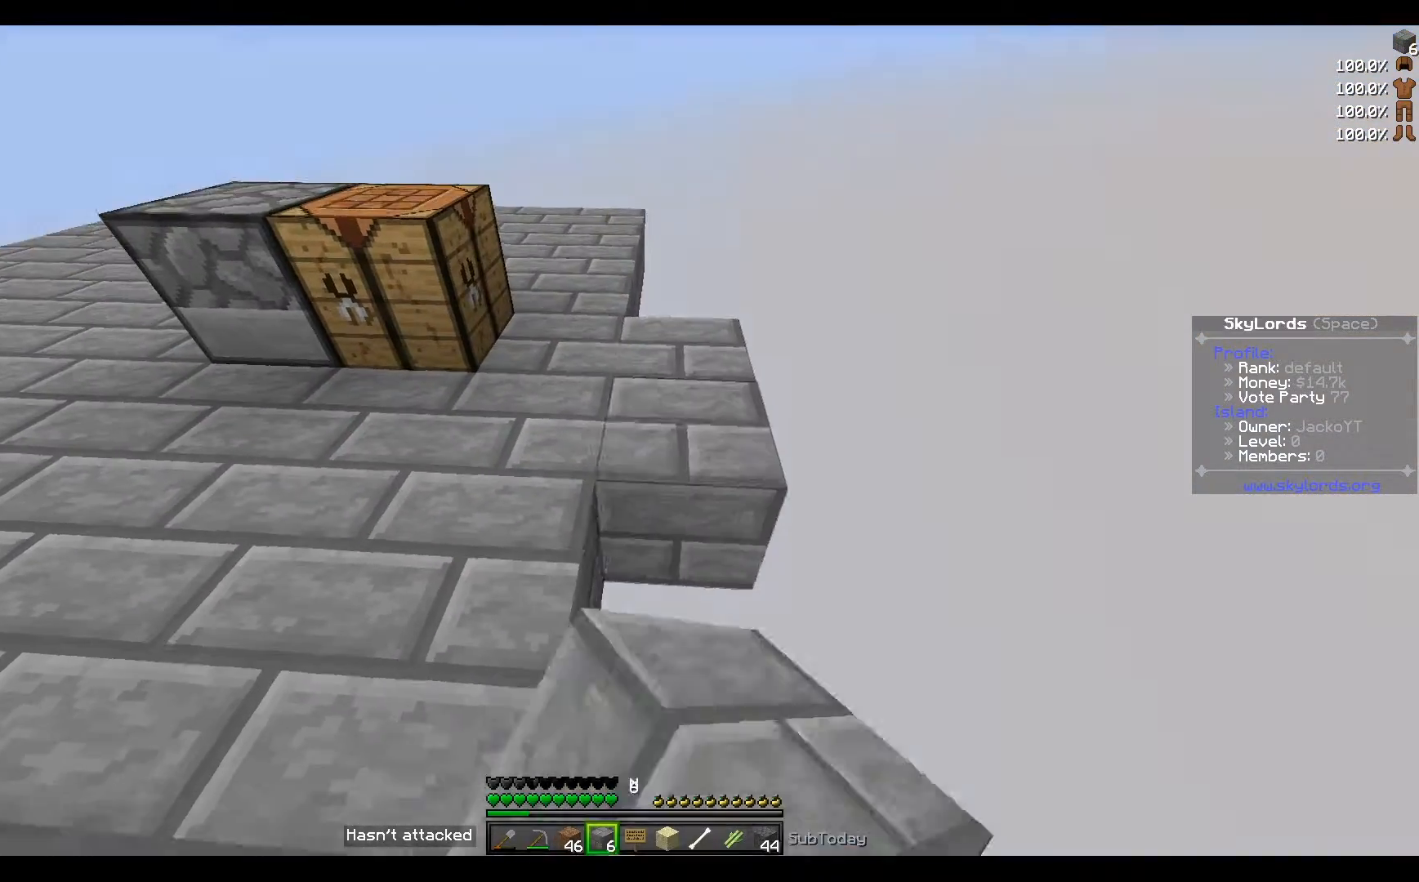
{"keys": [], "events": [[433, "s", "up"]]}
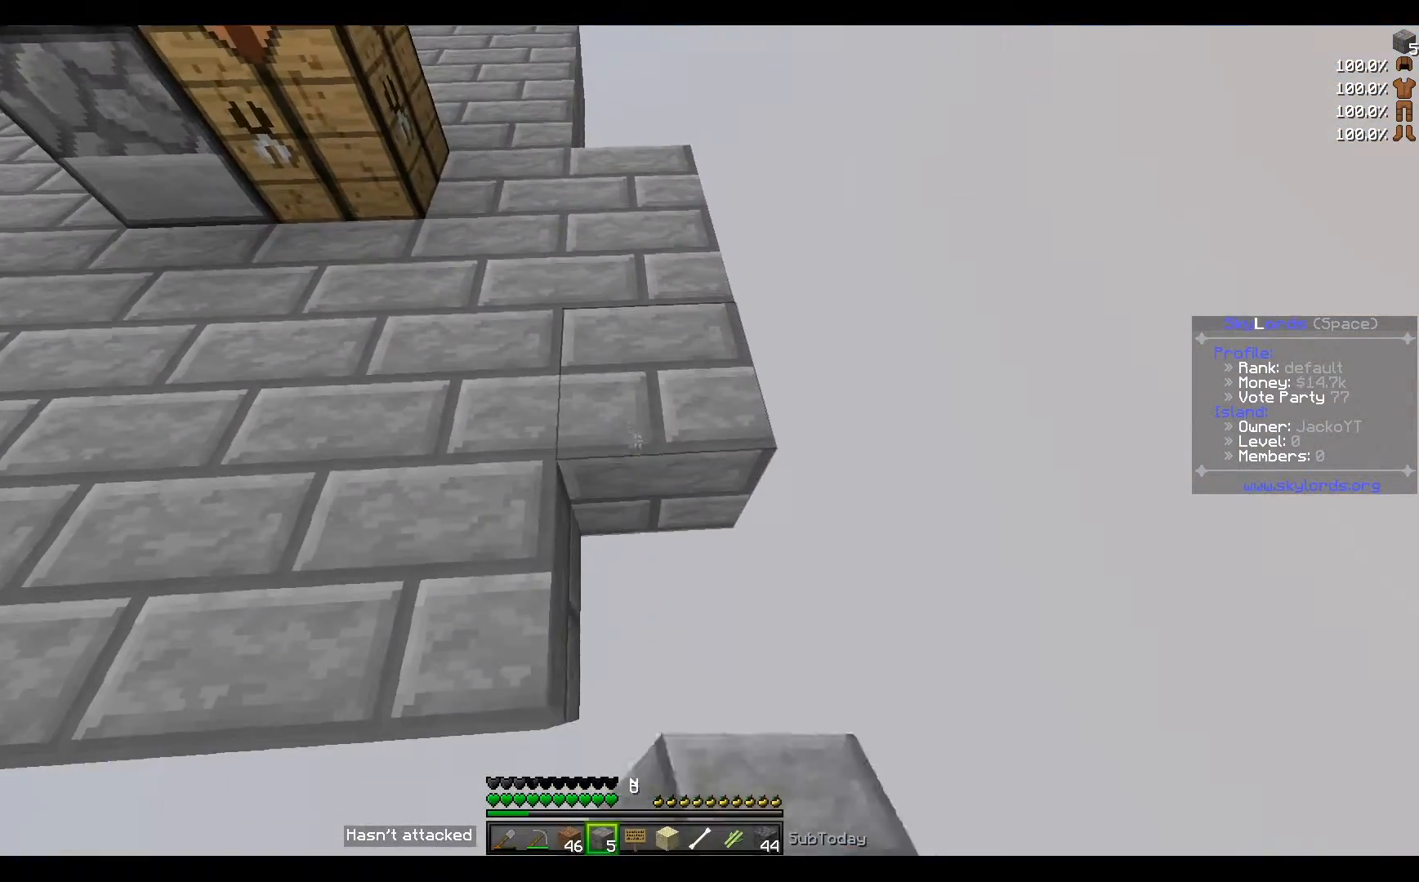
{"keys": [], "events": []}
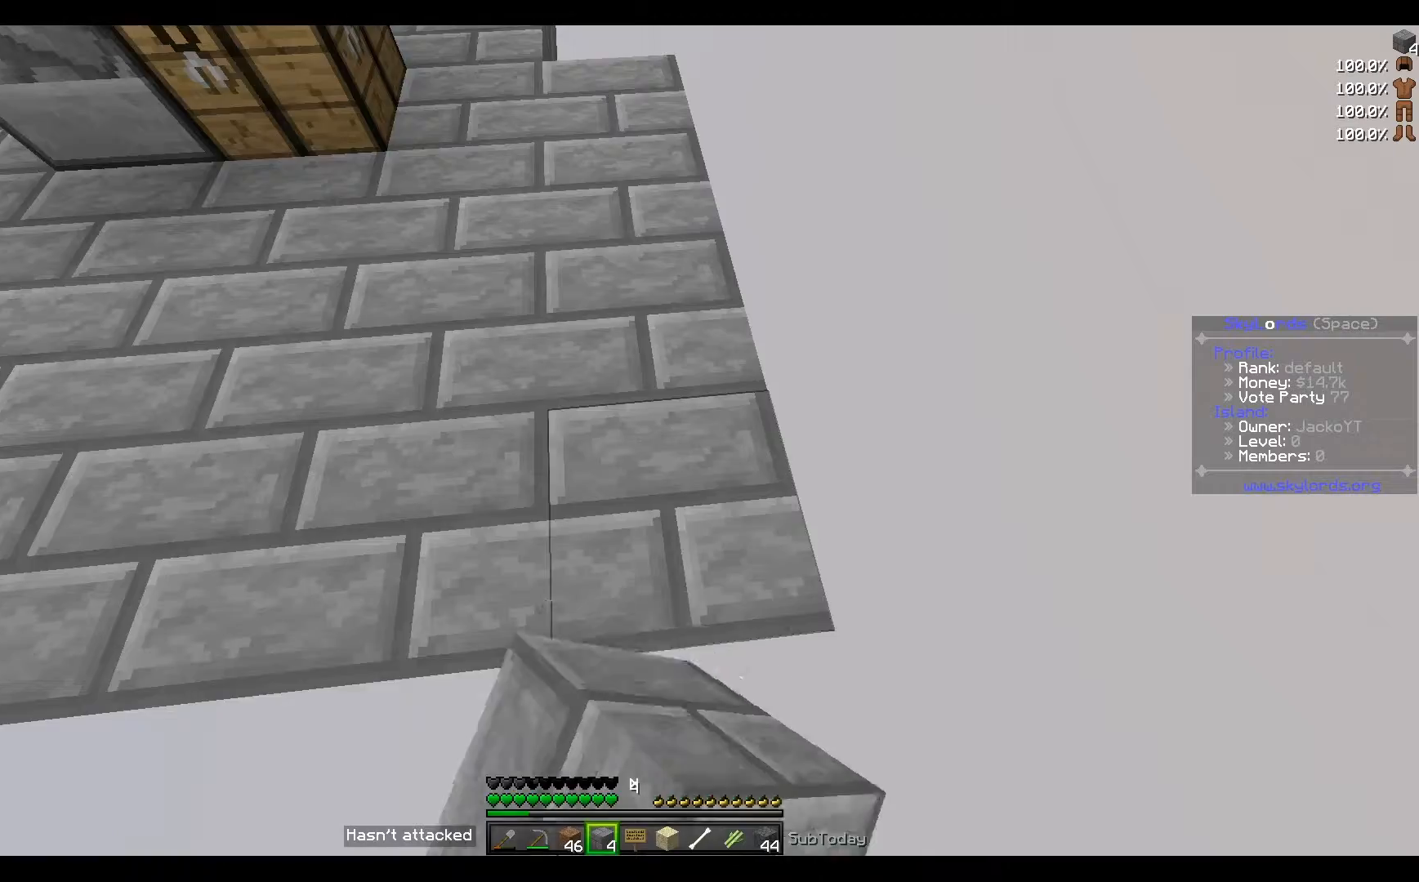
{"keys": ["w"], "events": [[167, "w", "down"]]}
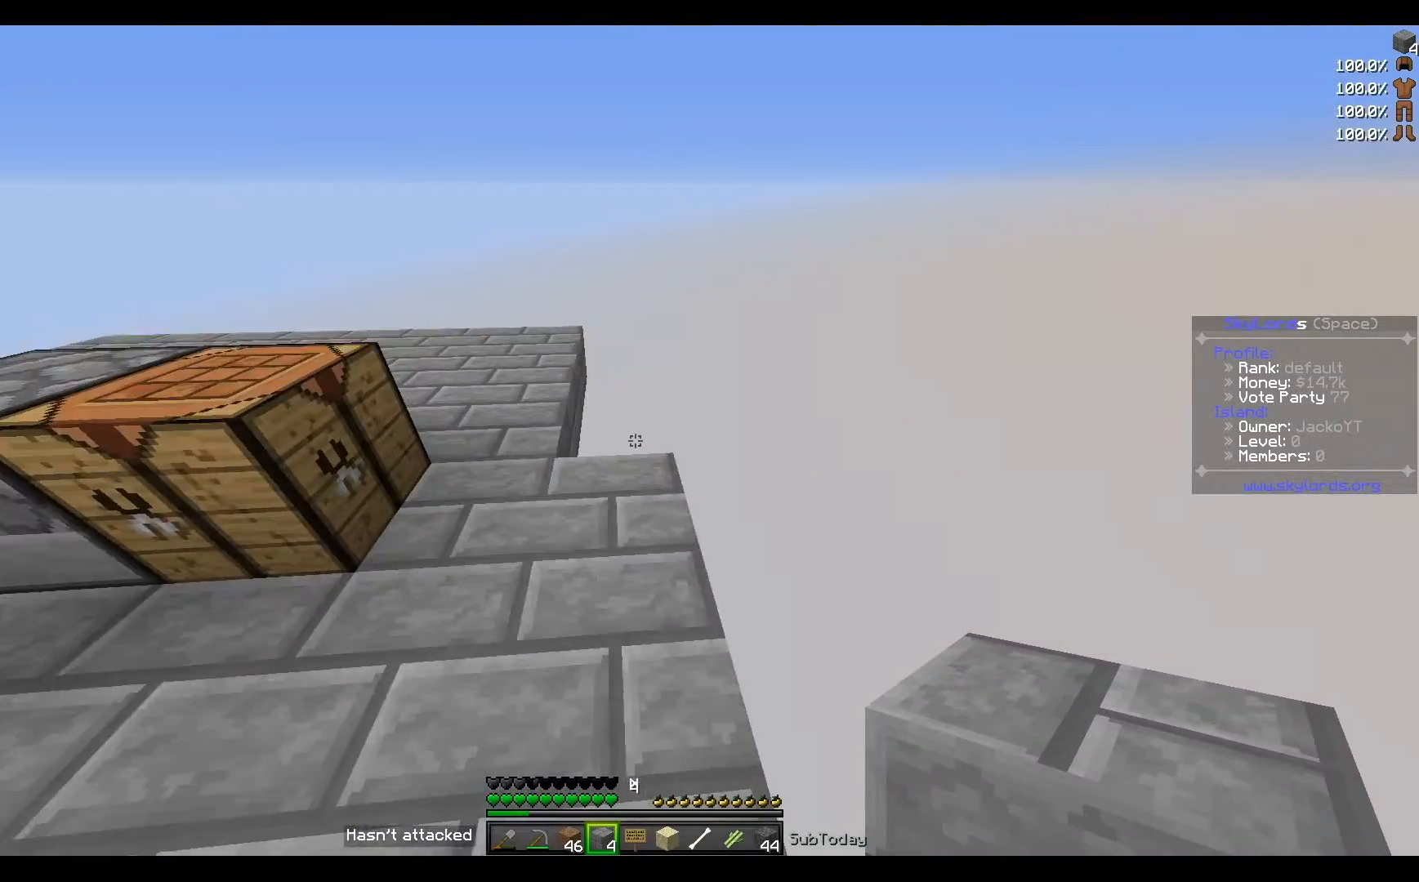
{"keys": ["w"], "events": []}
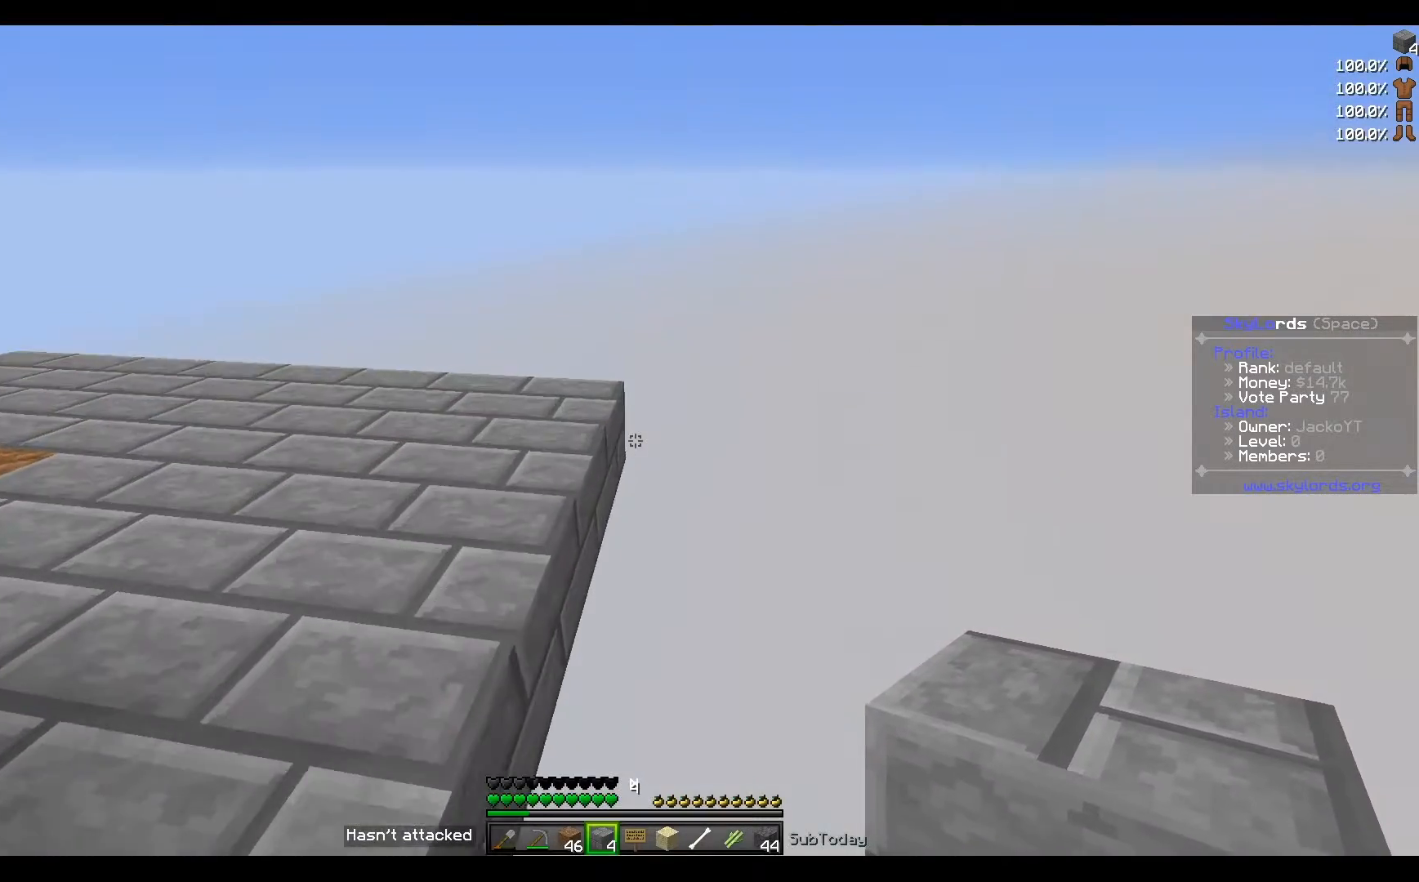
{"keys": ["s"], "events": [[33, "d", "down"], [200, "d", "up"], [233, "w", "up"], [333, "s", "down"]]}
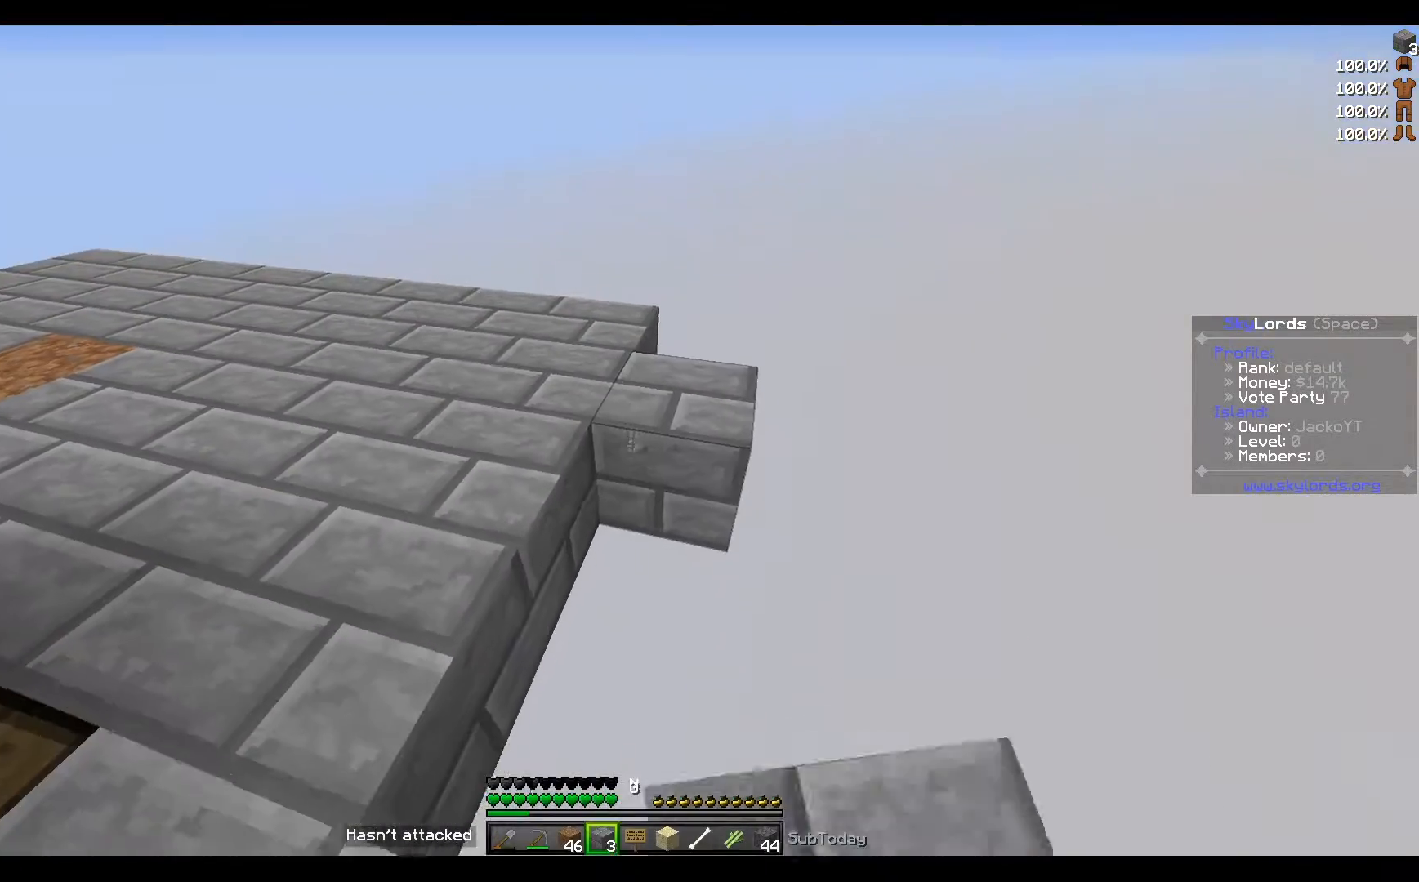
{"keys": [], "events": [[434, "s", "up"]]}
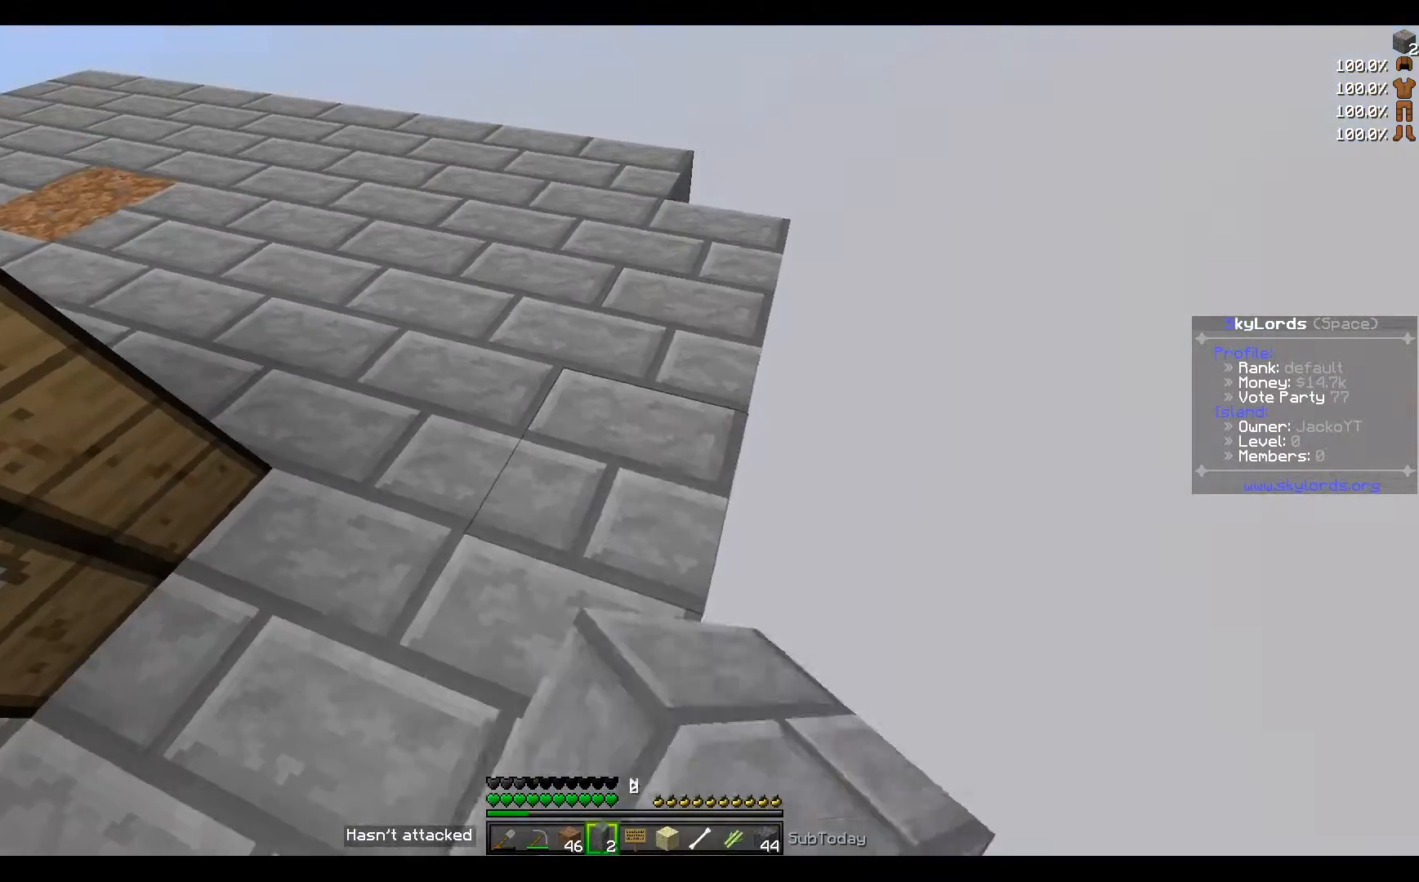
{"keys": ["w"], "events": [[167, "w", "down"]]}
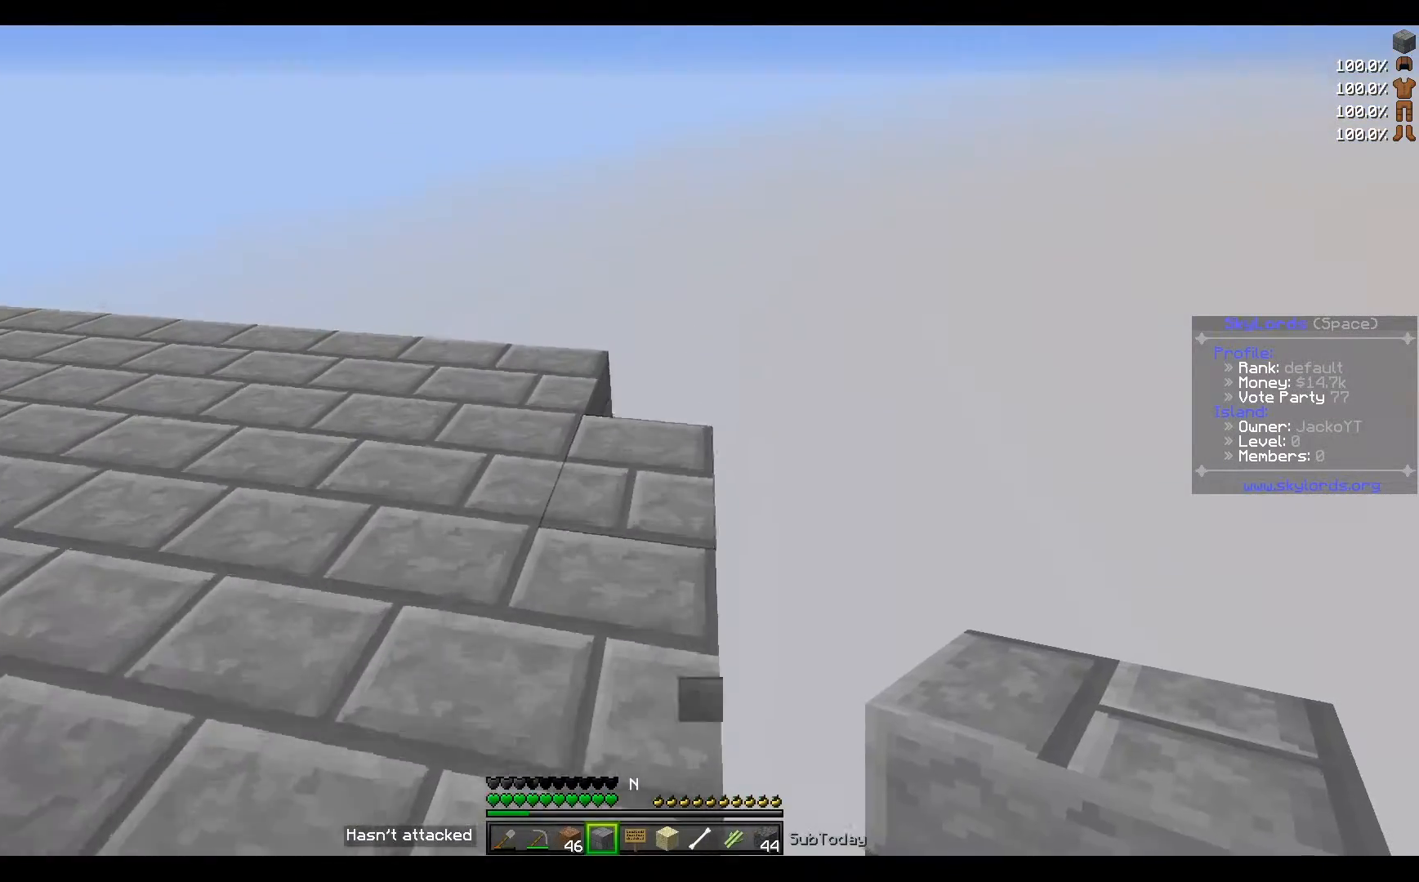
{"keys": [], "events": [[234, "w", "up"]]}
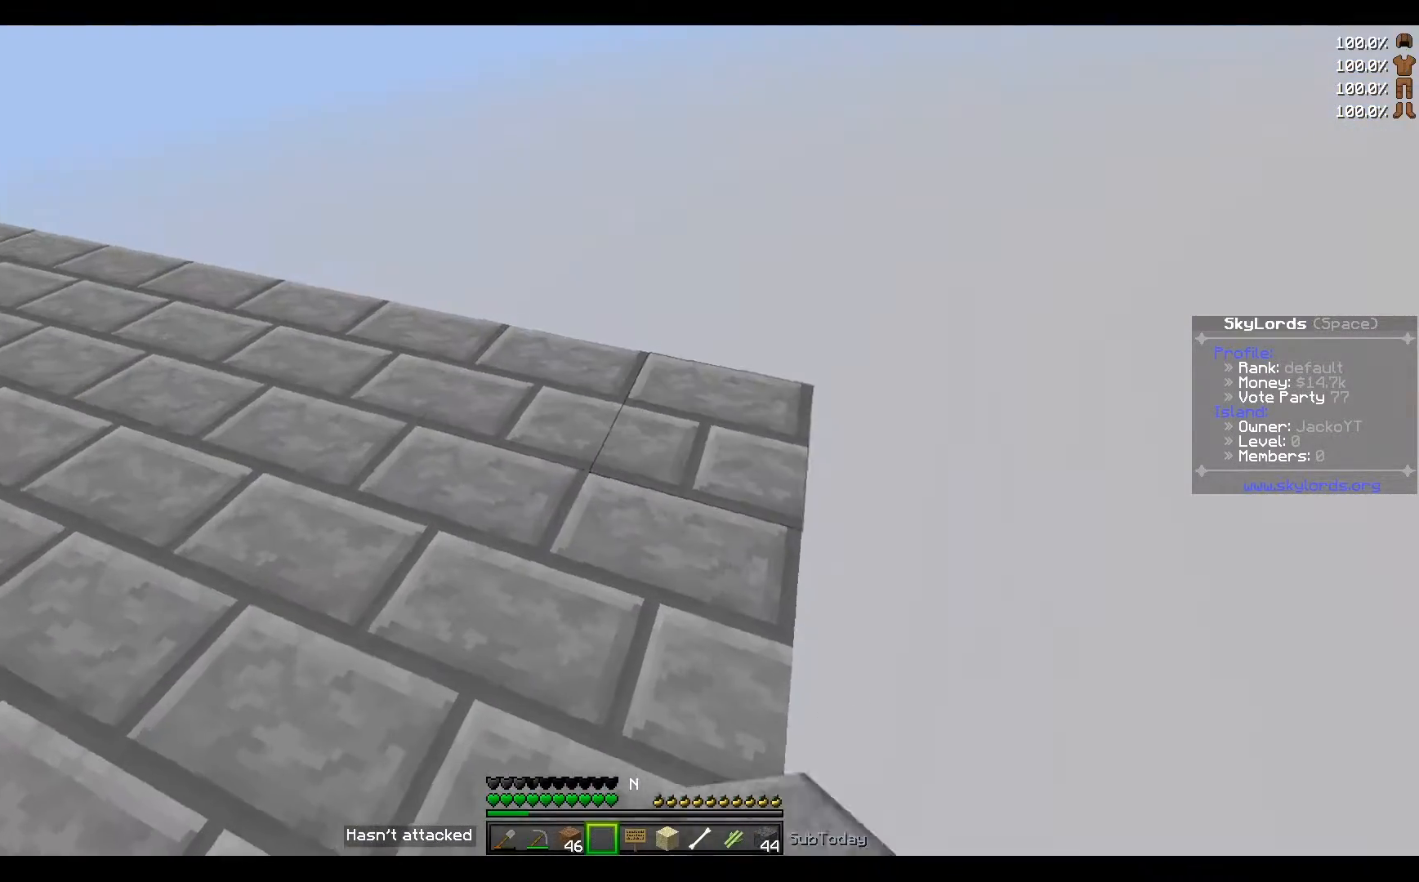
{"keys": [], "events": []}
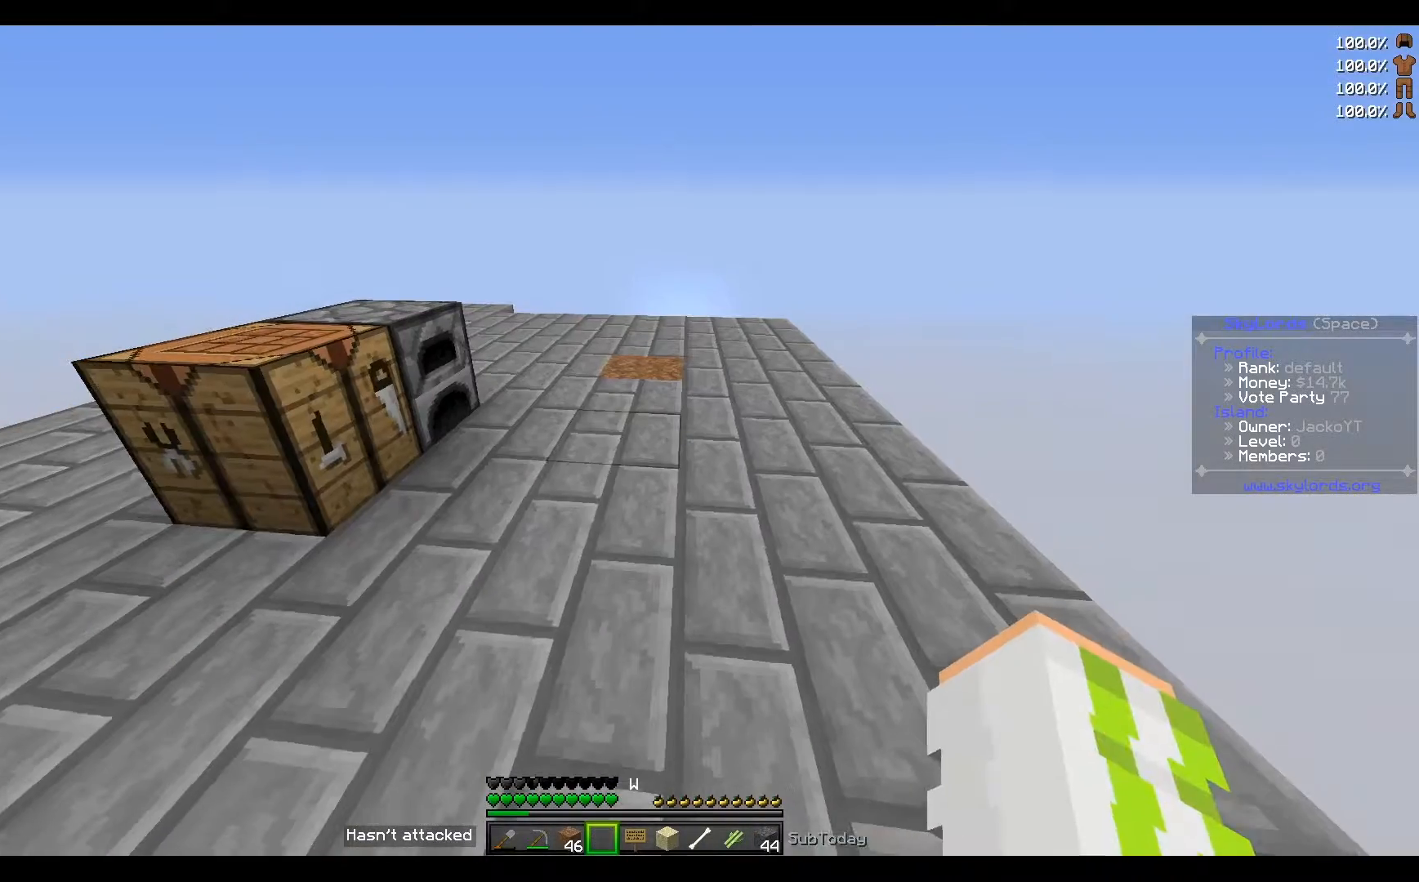
{"keys": [], "events": []}